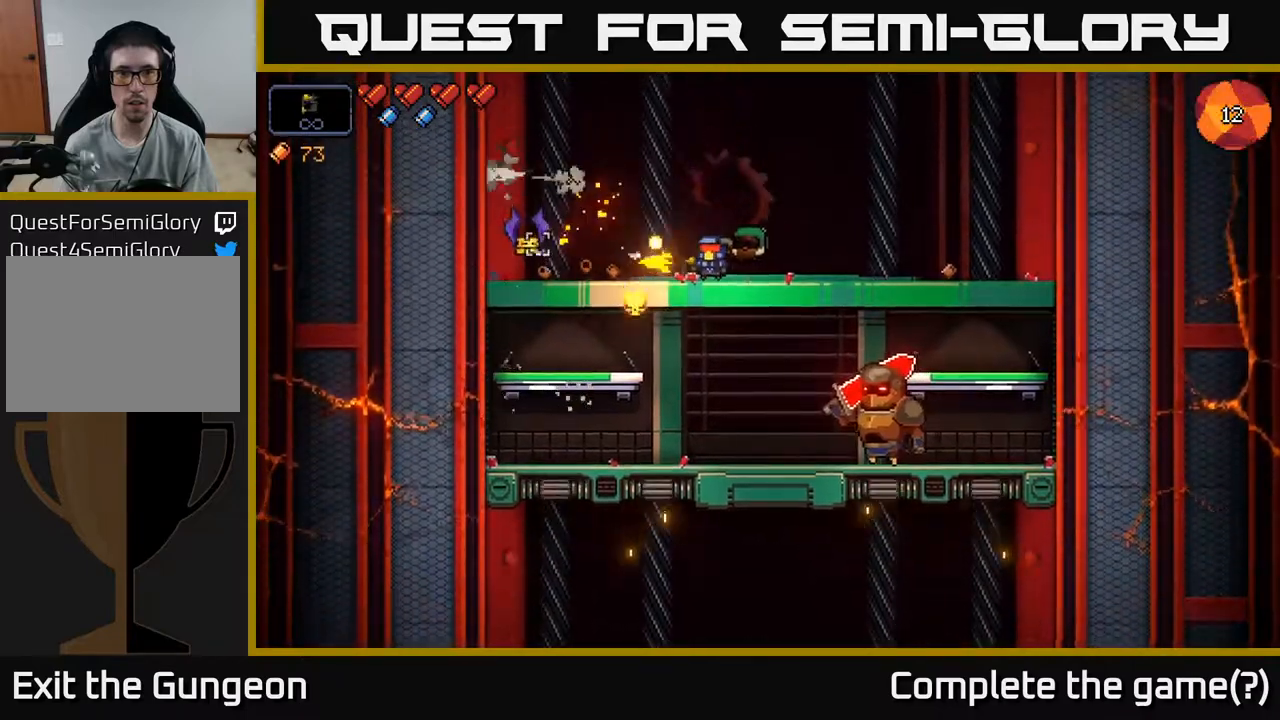
Gameplay with a controller (Xbox layout); each line is a JSON object with the inputs held at the frame after it. "events" lists button and stick changes between this image and that frame as [ms after this image, input, new state], when the widget could be followed in between.
{"buttons": ["R2"], "left_stick": "center", "right_stick": "down-right", "events": [[300, "R2", "up"], [400, "right_stick", "down-right"], [467, "left_stick", "center"], [500, "R2", "down"]]}
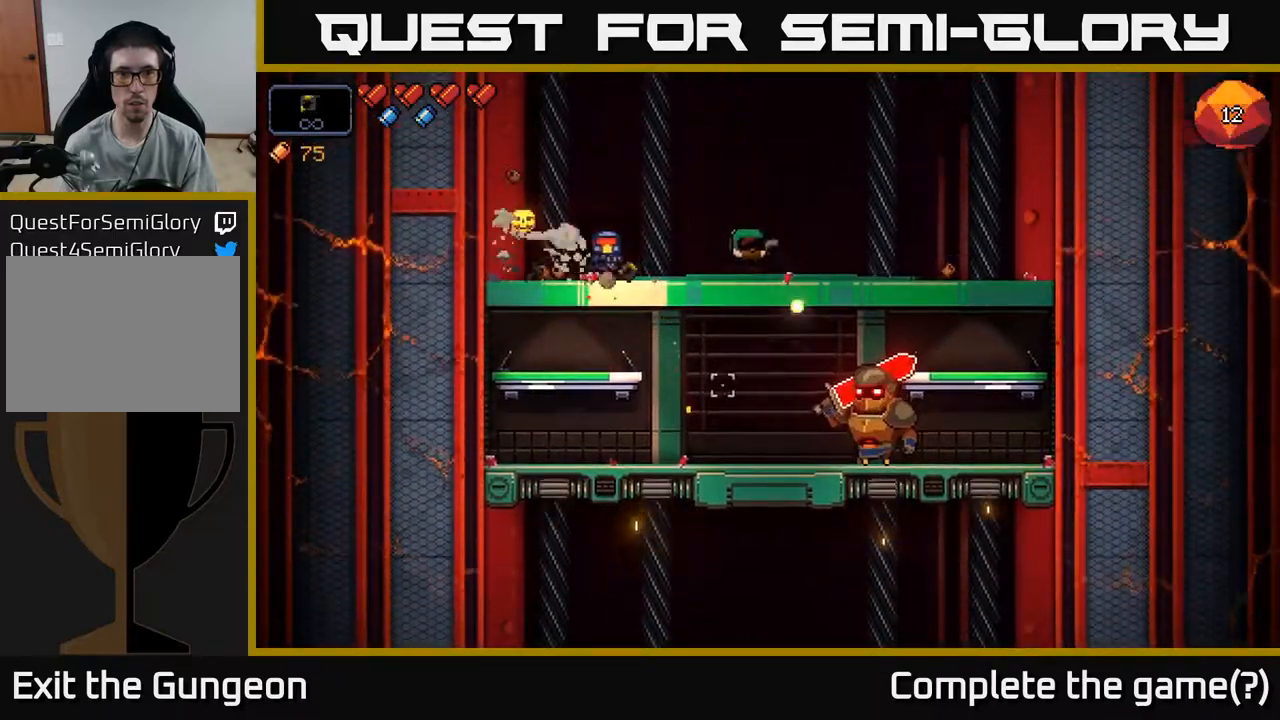
{"buttons": ["R2"], "left_stick": "right", "right_stick": "down-right", "events": [[50, "left_stick", "right"], [50, "right_stick", "right"], [283, "left_stick", "center"], [300, "right_stick", "down-right"], [417, "left_stick", "right"]]}
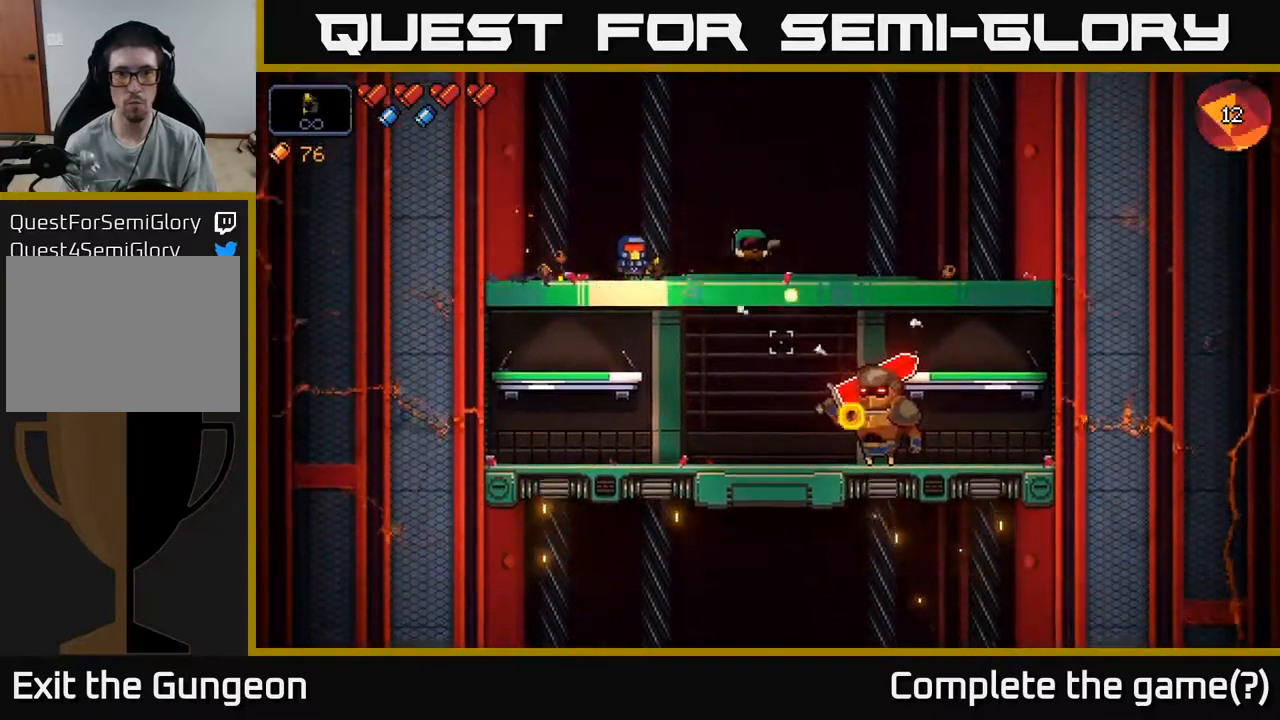
{"buttons": ["A", "R2"], "left_stick": "right", "right_stick": "down-right", "events": [[450, "A", "down"]]}
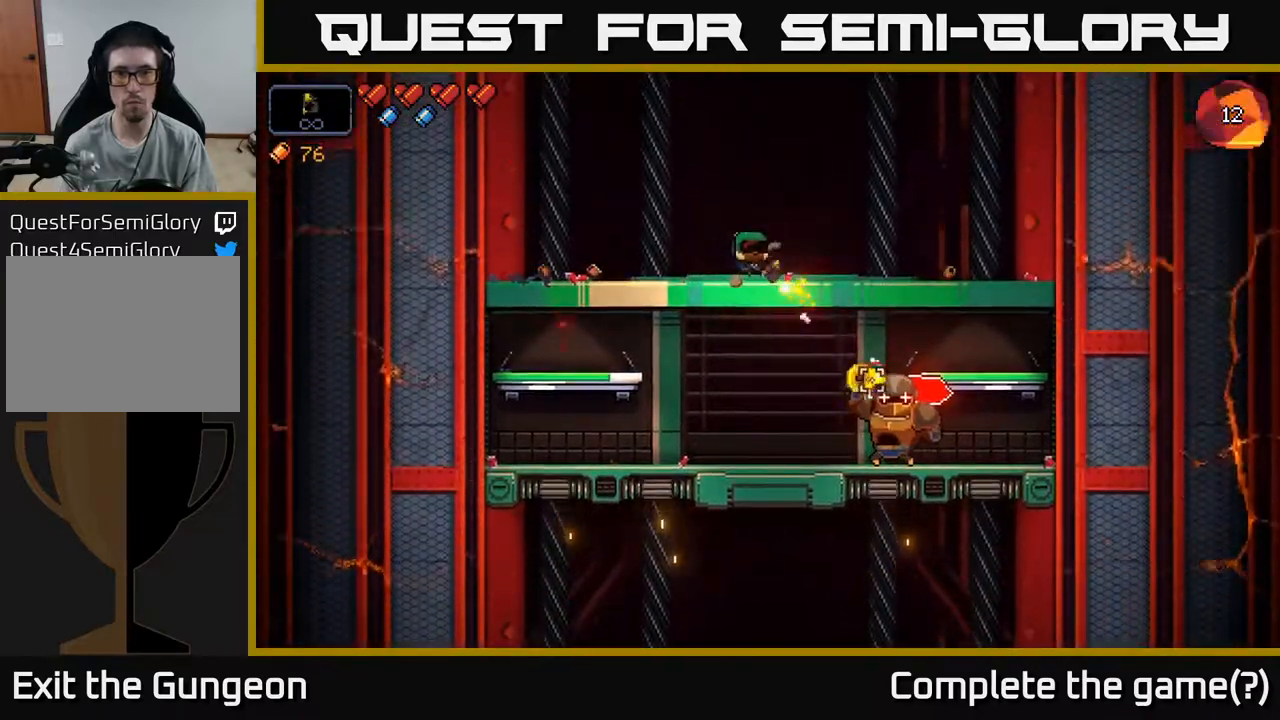
{"buttons": ["R2"], "left_stick": "right", "right_stick": "down", "events": [[433, "right_stick", "down"], [483, "A", "up"]]}
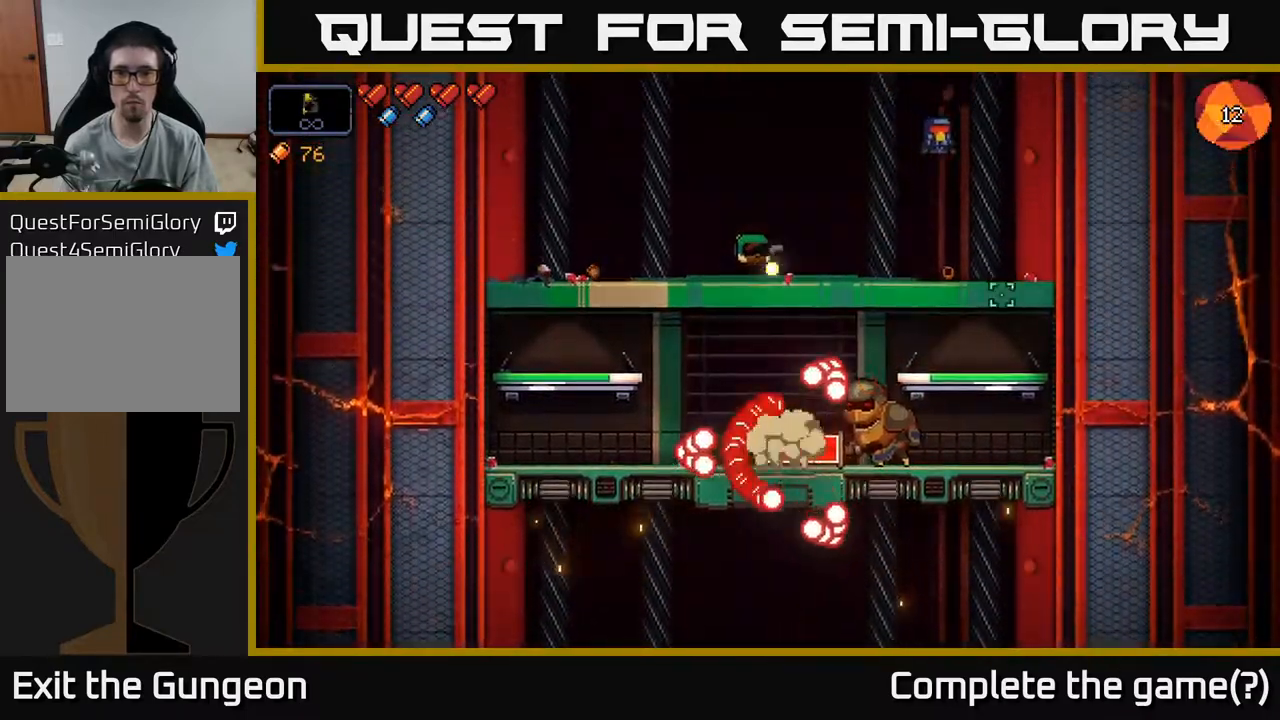
{"buttons": ["R2"], "left_stick": "left", "right_stick": "down-left", "events": [[250, "right_stick", "down-left"], [300, "left_stick", "center"], [383, "left_stick", "left"]]}
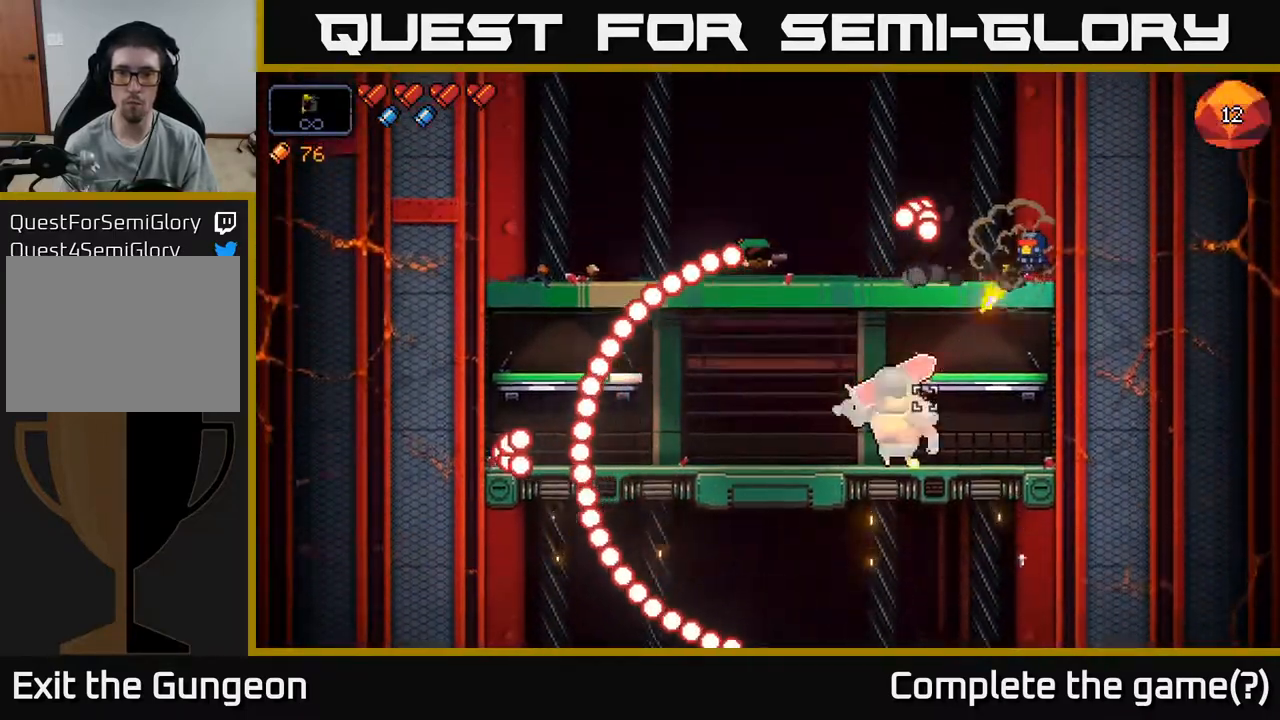
{"buttons": ["R2"], "left_stick": "center", "right_stick": "down-left", "events": [[50, "left_stick", "center"]]}
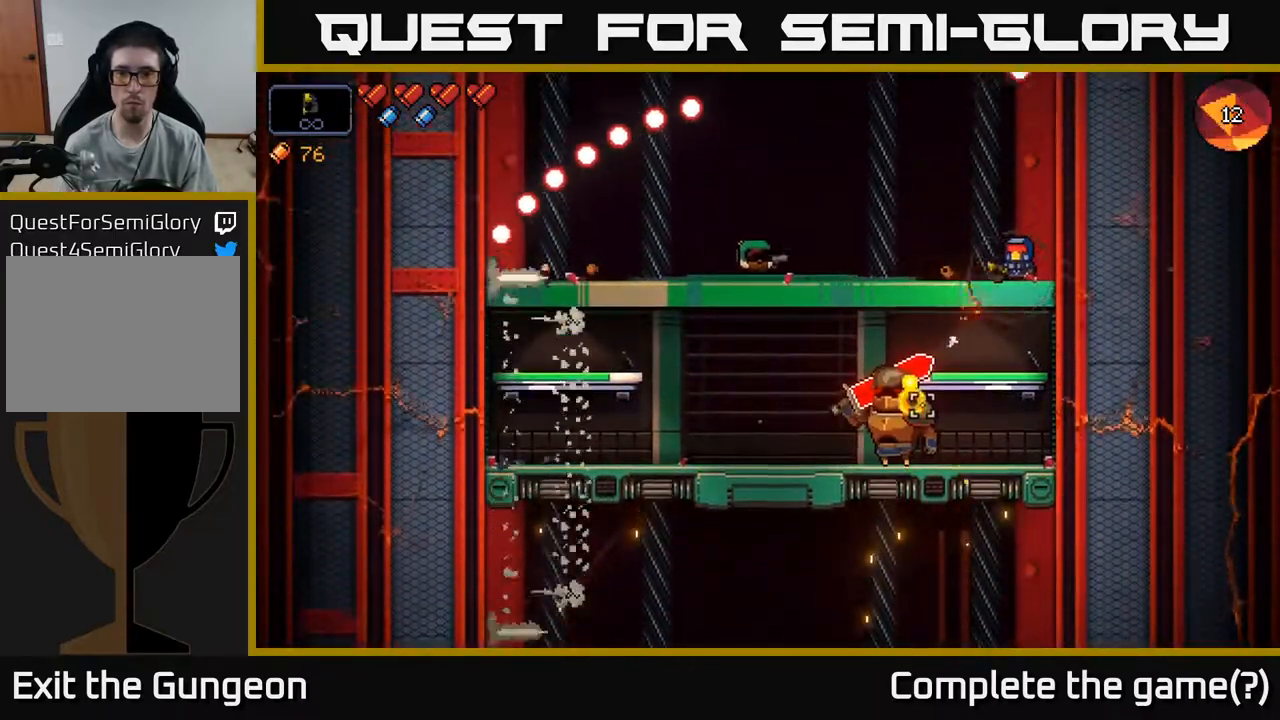
{"buttons": ["R2"], "left_stick": "center", "right_stick": "down-left", "events": []}
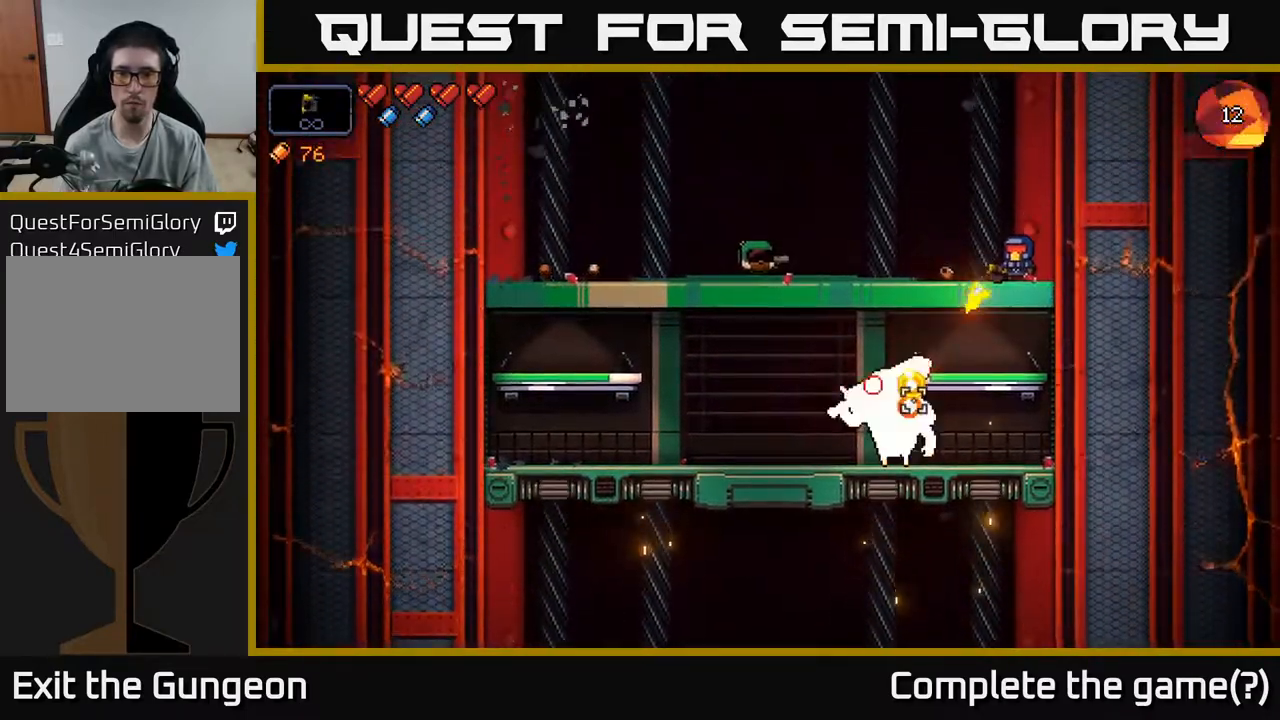
{"buttons": ["R2"], "left_stick": "center", "right_stick": "down-left", "events": []}
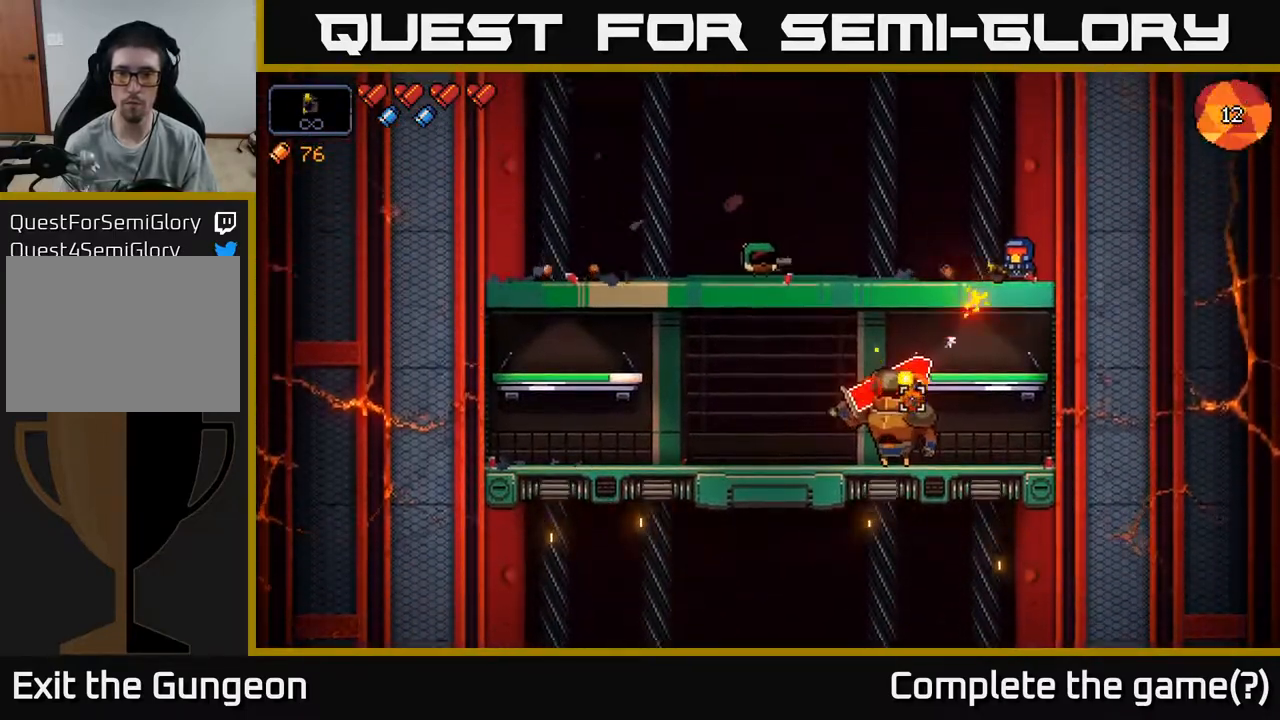
{"buttons": ["R2"], "left_stick": "center", "right_stick": "down-left", "events": []}
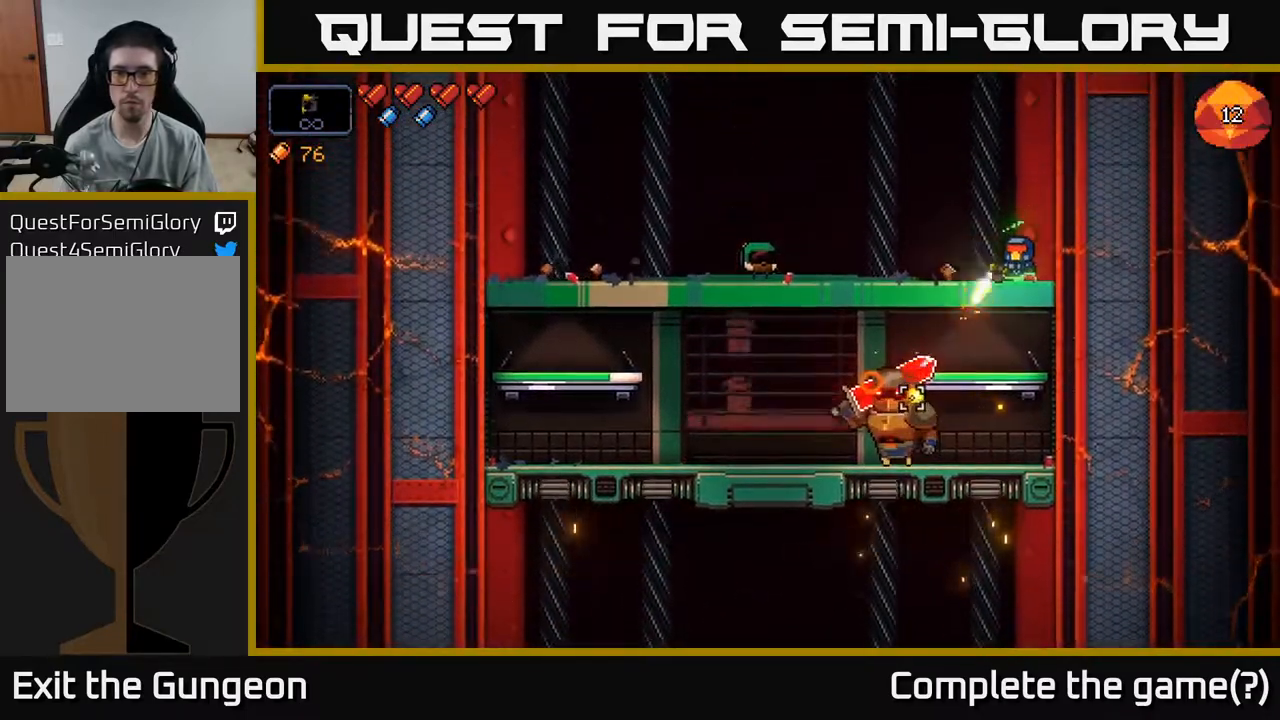
{"buttons": ["R2"], "left_stick": "center", "right_stick": "down-left", "events": []}
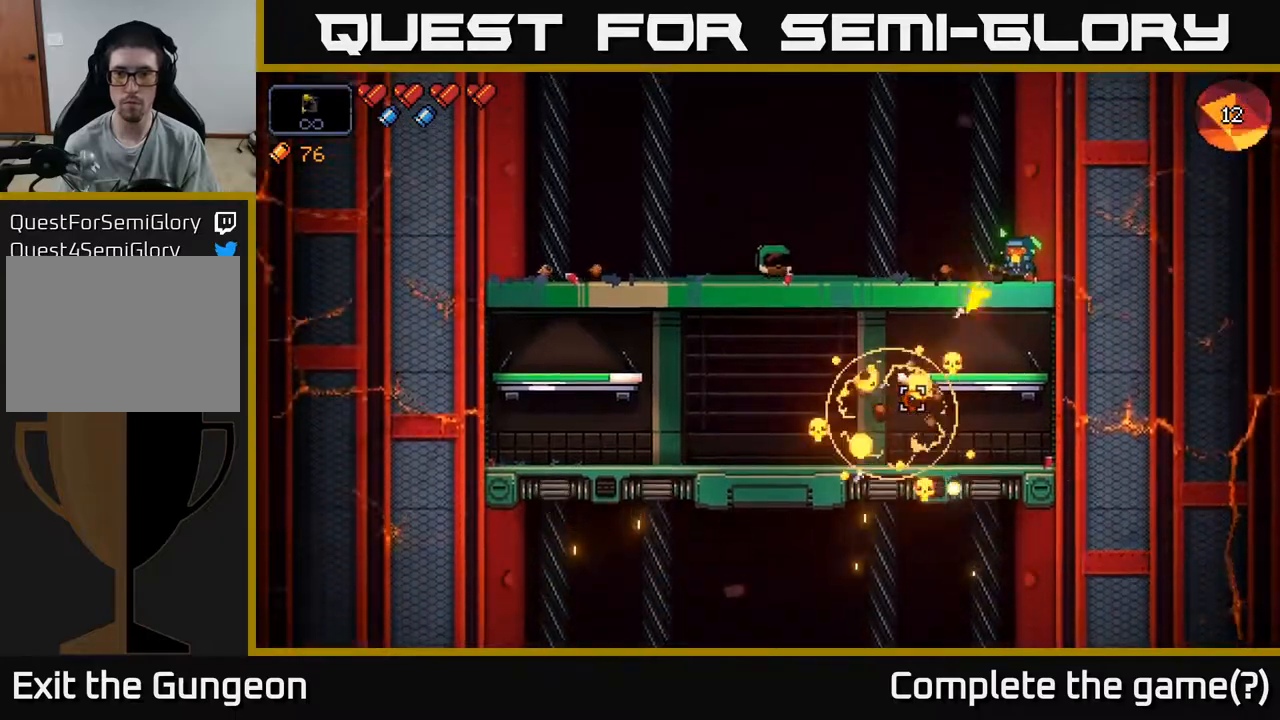
{"buttons": [], "left_stick": "left", "right_stick": "center", "events": [[150, "left_stick", "left"], [250, "R2", "up"], [367, "right_stick", "center"]]}
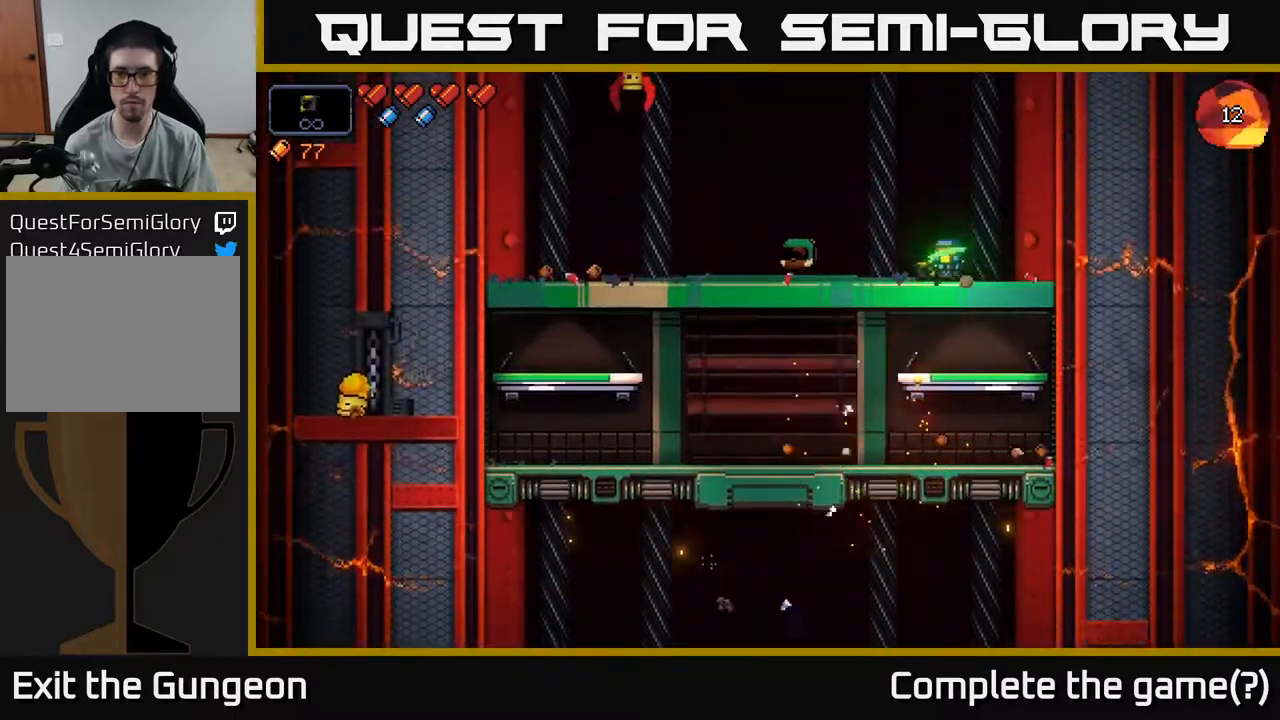
{"buttons": ["R2"], "left_stick": "left", "right_stick": "up-left", "events": [[350, "right_stick", "up-left"], [367, "R2", "down"]]}
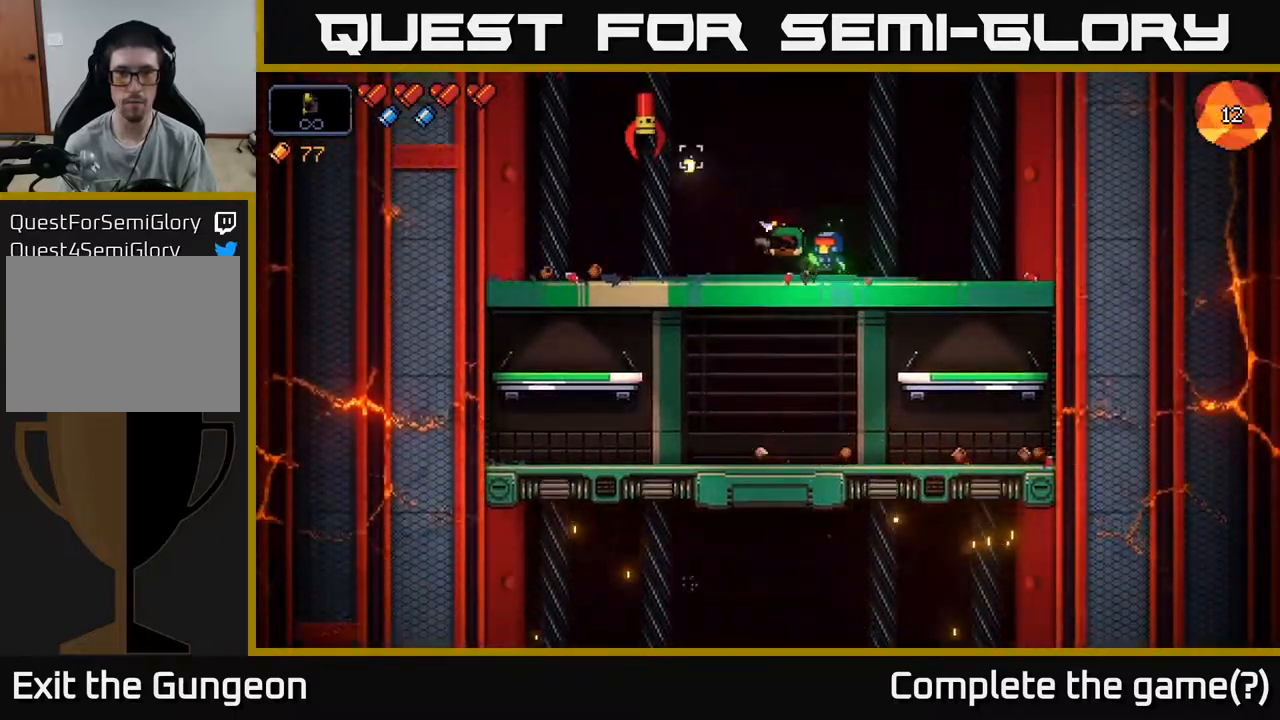
{"buttons": ["R2"], "left_stick": "left", "right_stick": "up-left", "events": []}
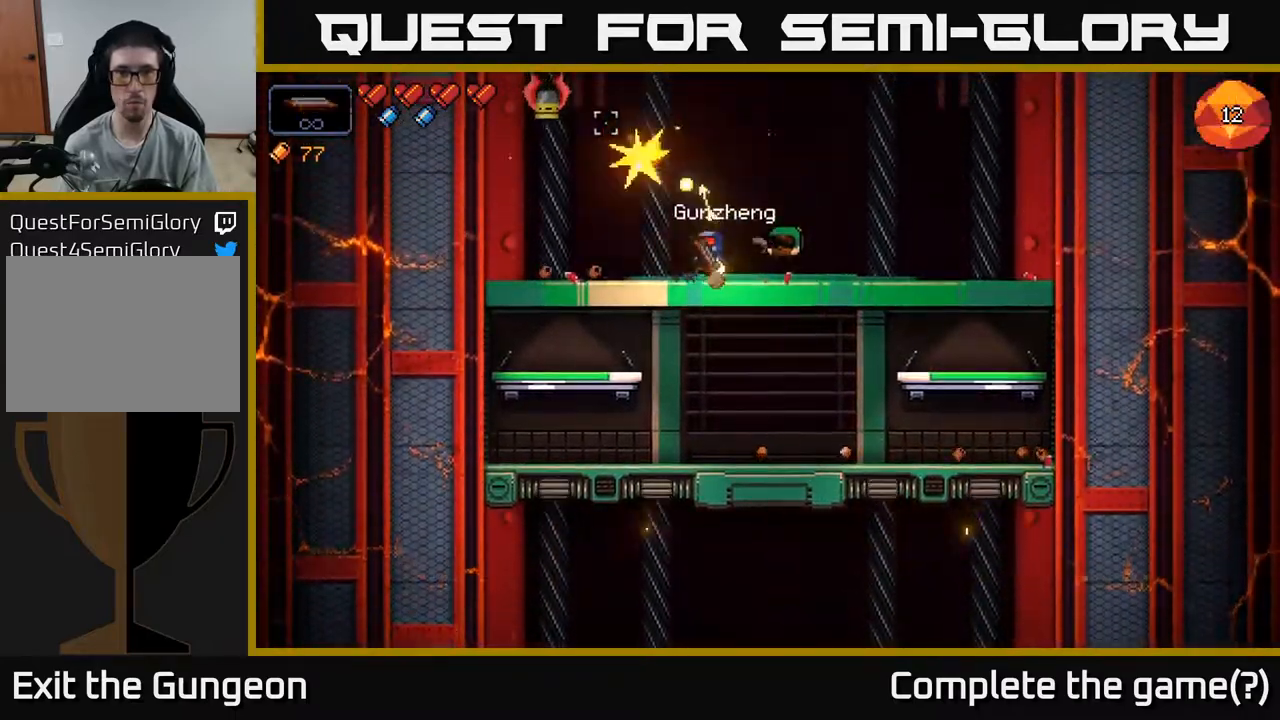
{"buttons": ["R2"], "left_stick": "left", "right_stick": "up", "events": [[467, "right_stick", "up"]]}
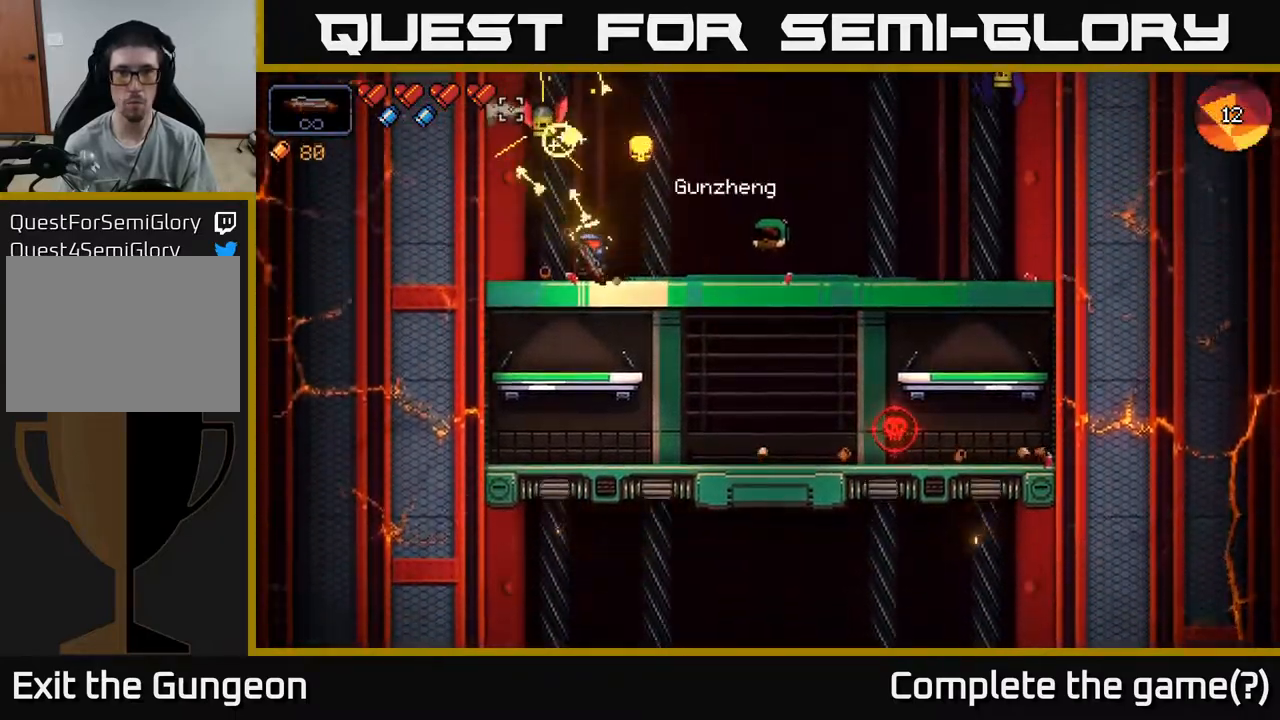
{"buttons": [], "left_stick": "right", "right_stick": "up-right", "events": [[50, "left_stick", "center"], [150, "left_stick", "left"], [267, "left_stick", "right"], [300, "R2", "up"], [400, "right_stick", "up-right"]]}
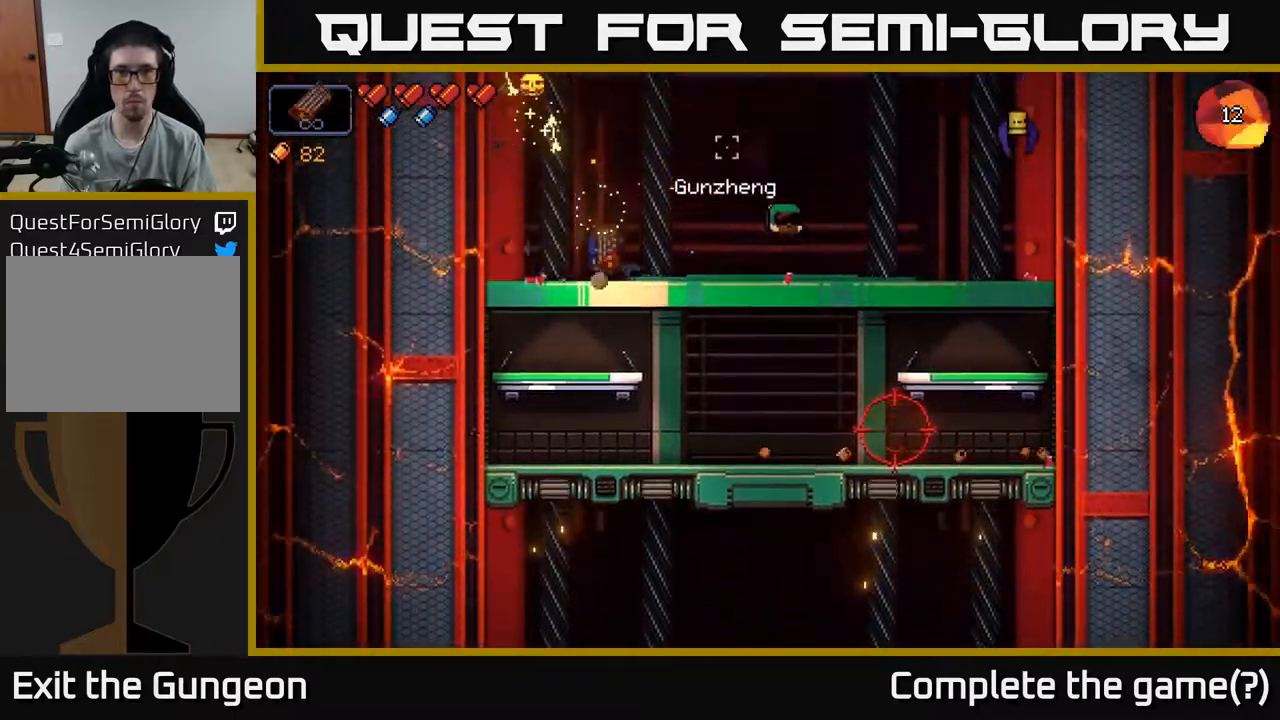
{"buttons": ["R2"], "left_stick": "right", "right_stick": "right", "events": [[50, "R2", "down"], [83, "right_stick", "right"]]}
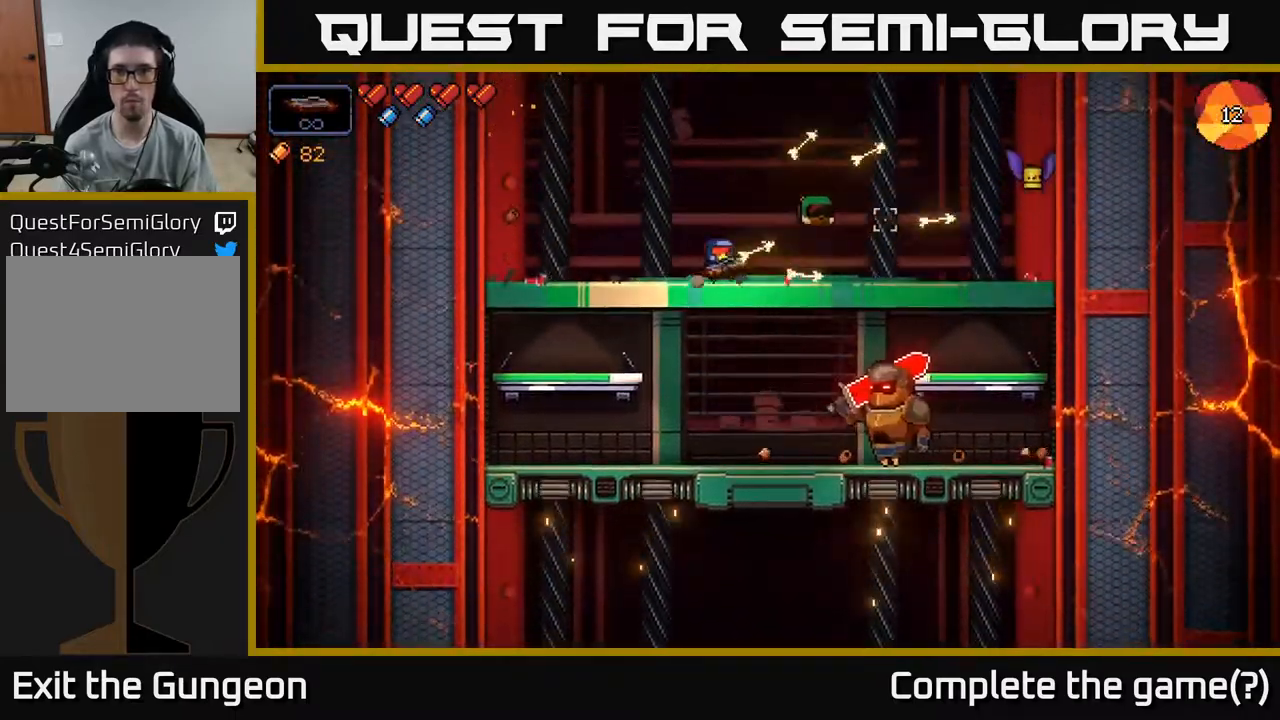
{"buttons": ["R2"], "left_stick": "right", "right_stick": "right", "events": []}
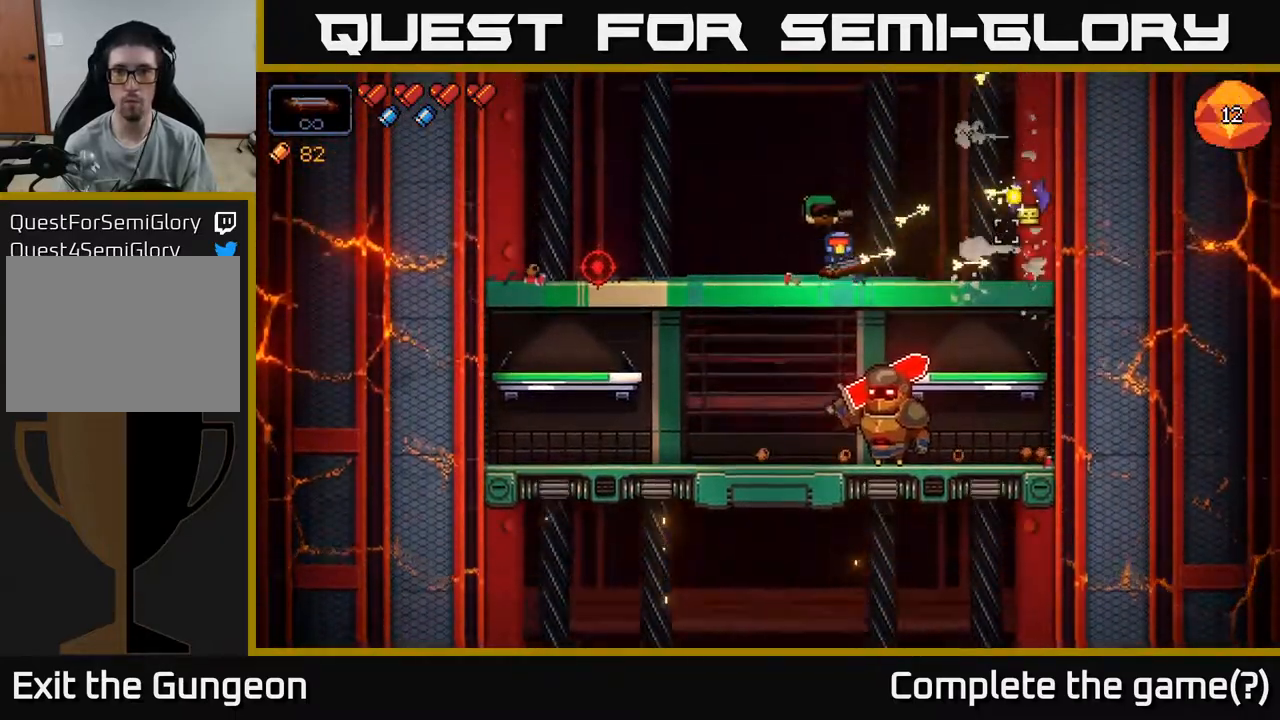
{"buttons": ["R2"], "left_stick": "center", "right_stick": "down", "events": [[183, "left_stick", "left"], [200, "R2", "up"], [250, "right_stick", "down"], [333, "R2", "down"], [350, "left_stick", "center"]]}
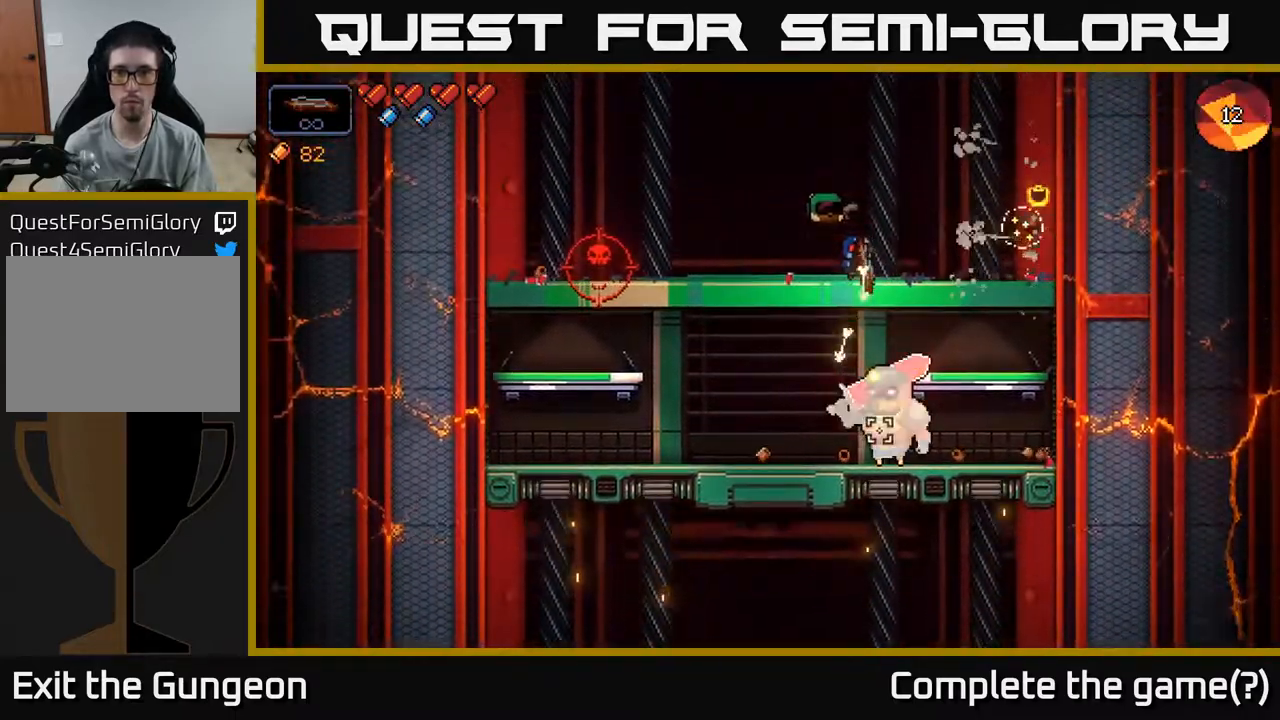
{"buttons": ["R2"], "left_stick": "center", "right_stick": "down", "events": []}
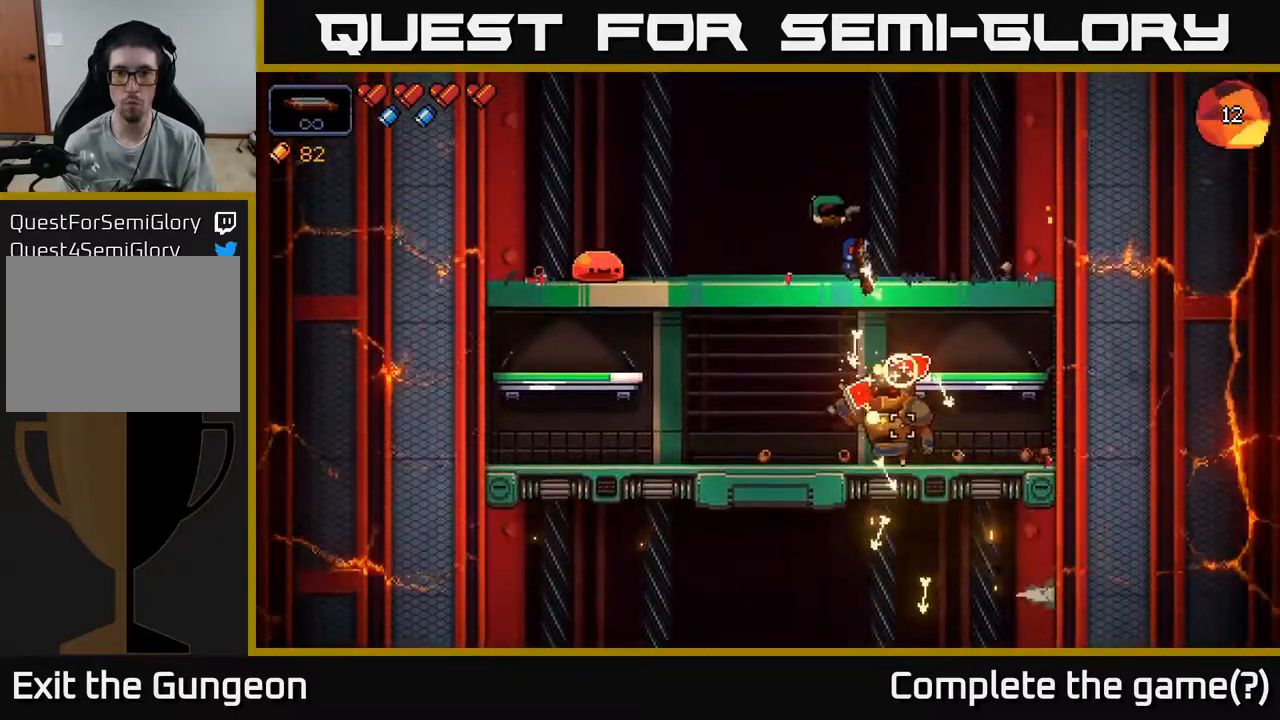
{"buttons": ["R2"], "left_stick": "center", "right_stick": "down", "events": []}
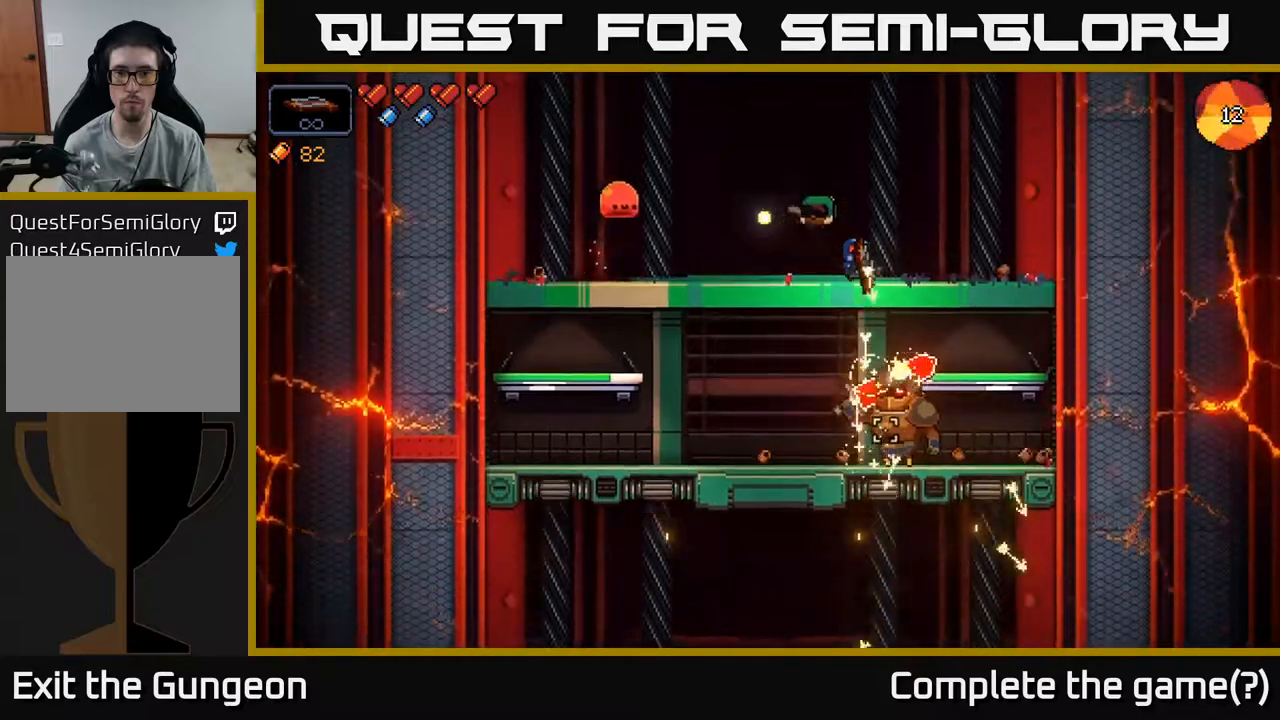
{"buttons": ["R2"], "left_stick": "center", "right_stick": "down", "events": []}
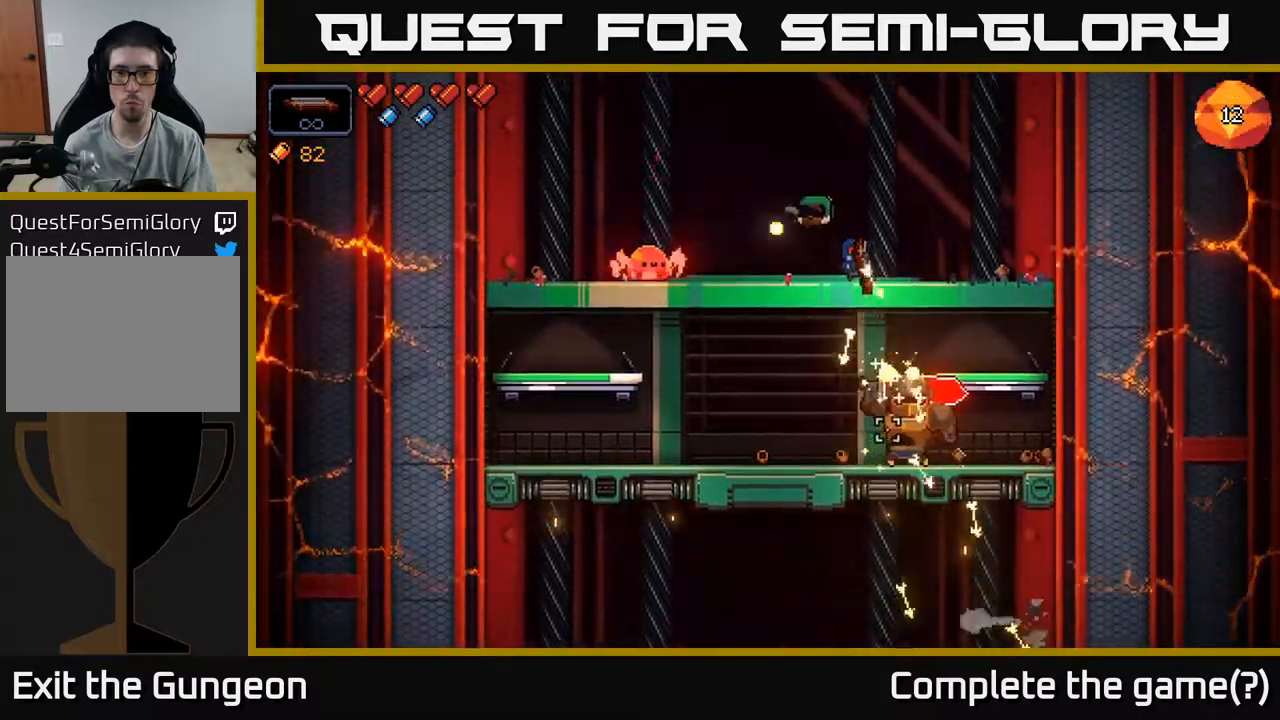
{"buttons": ["R2"], "left_stick": "right", "right_stick": "down", "events": [[83, "left_stick", "right"]]}
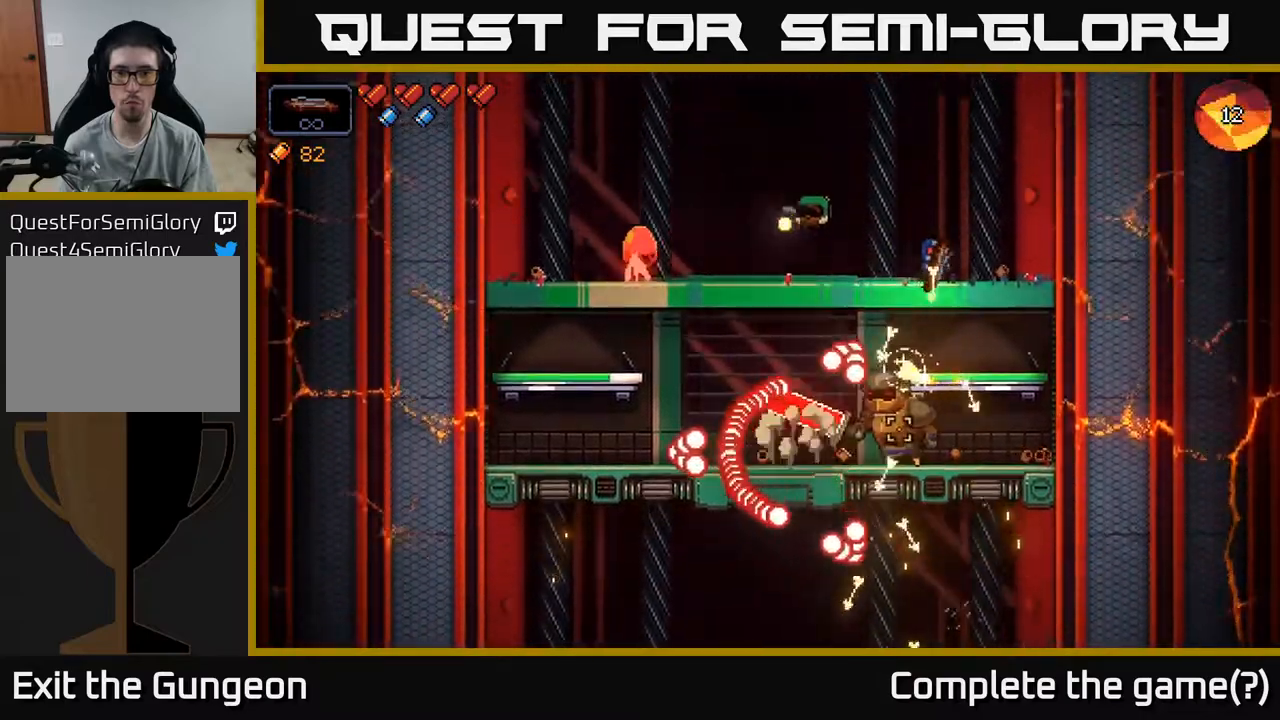
{"buttons": ["R2"], "left_stick": "left", "right_stick": "down-left", "events": [[250, "right_stick", "down-left"], [367, "left_stick", "center"], [417, "left_stick", "left"]]}
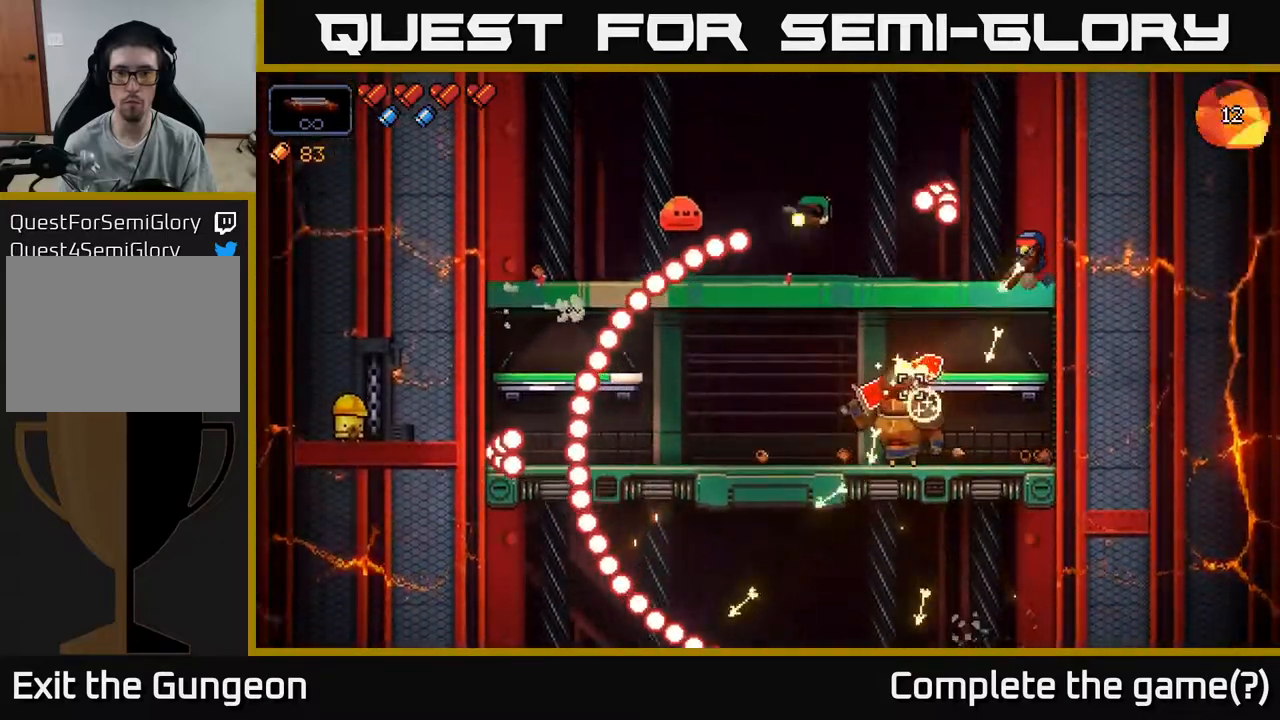
{"buttons": ["R2"], "left_stick": "left", "right_stick": "left", "events": [[267, "R2", "up"], [283, "right_stick", "left"], [383, "R2", "down"]]}
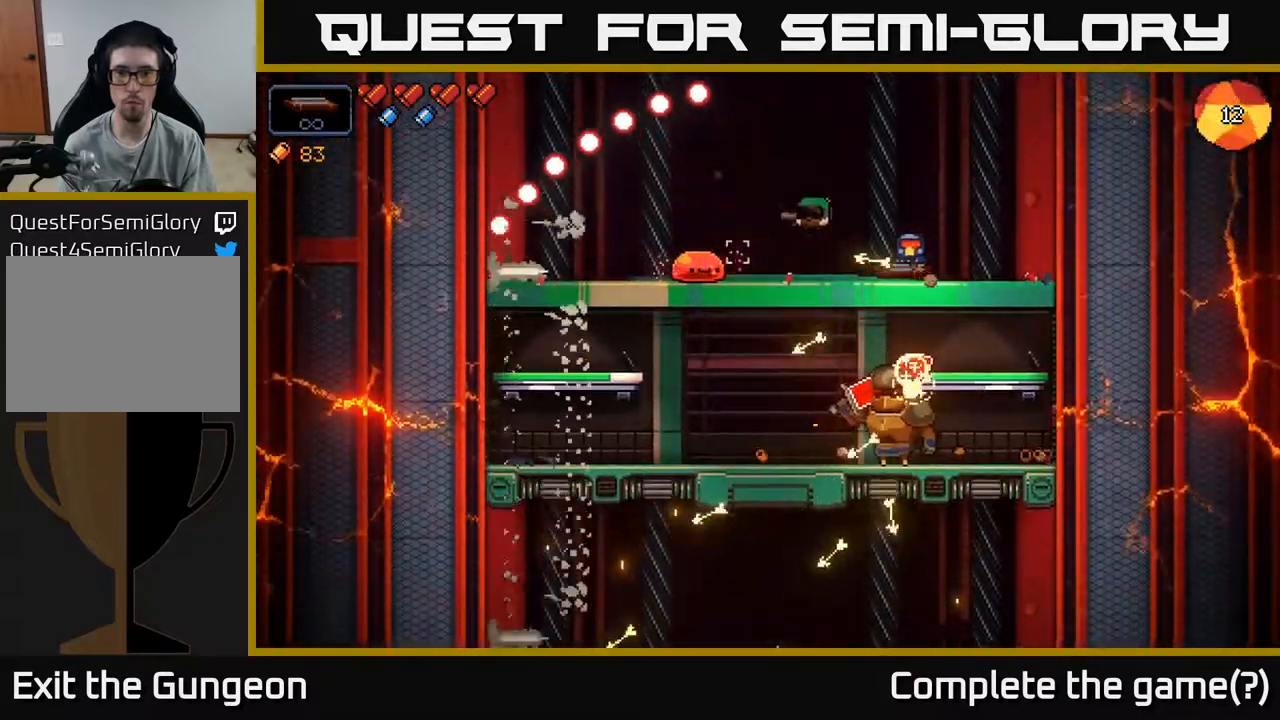
{"buttons": ["R2"], "left_stick": "center", "right_stick": "left", "events": [[417, "left_stick", "center"]]}
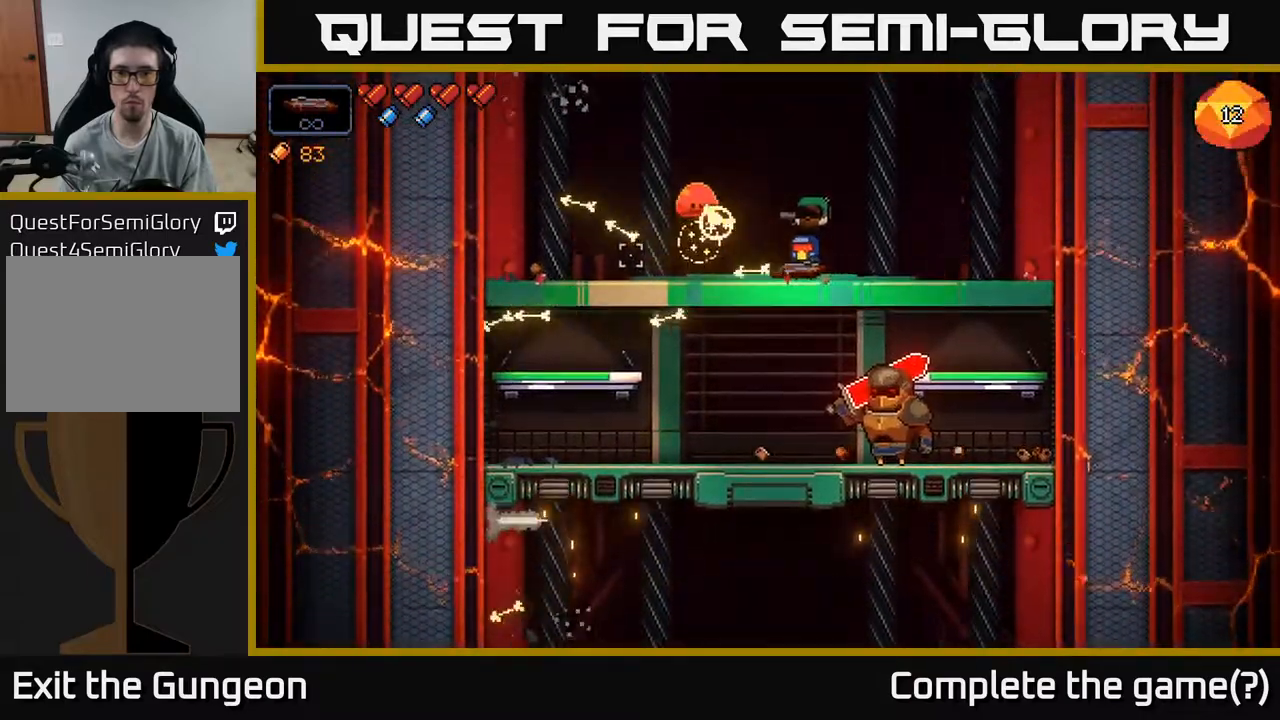
{"buttons": ["R2"], "left_stick": "right", "right_stick": "left", "events": [[300, "left_stick", "left"], [433, "left_stick", "center"], [500, "left_stick", "right"]]}
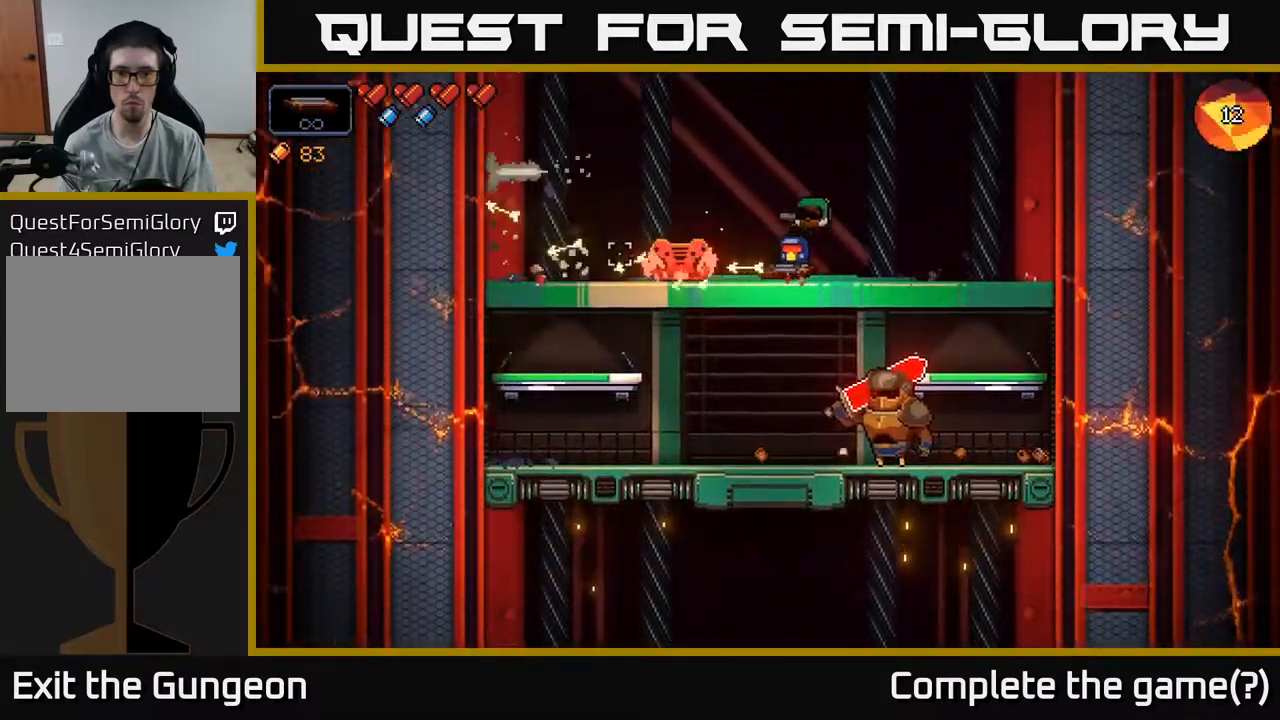
{"buttons": ["R2"], "left_stick": "center", "right_stick": "down", "events": [[200, "R2", "up"], [267, "right_stick", "down"], [317, "R2", "down"], [450, "left_stick", "center"]]}
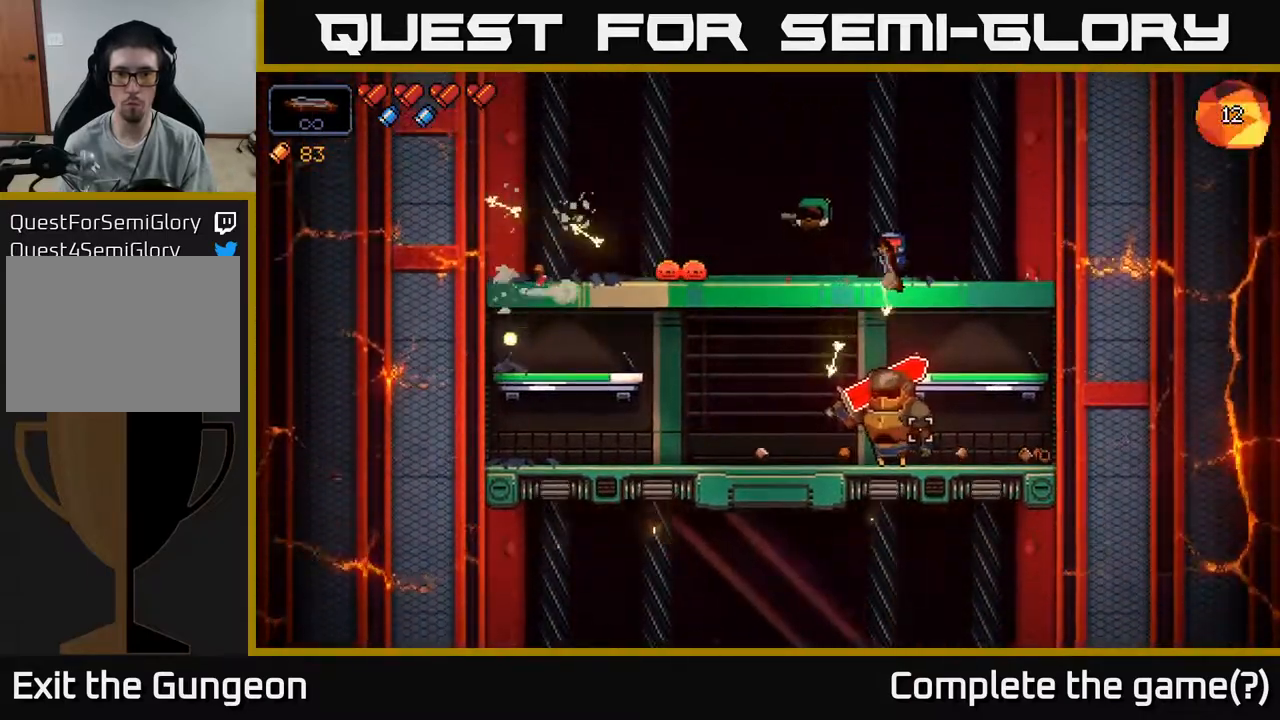
{"buttons": ["R2"], "left_stick": "center", "right_stick": "down", "events": []}
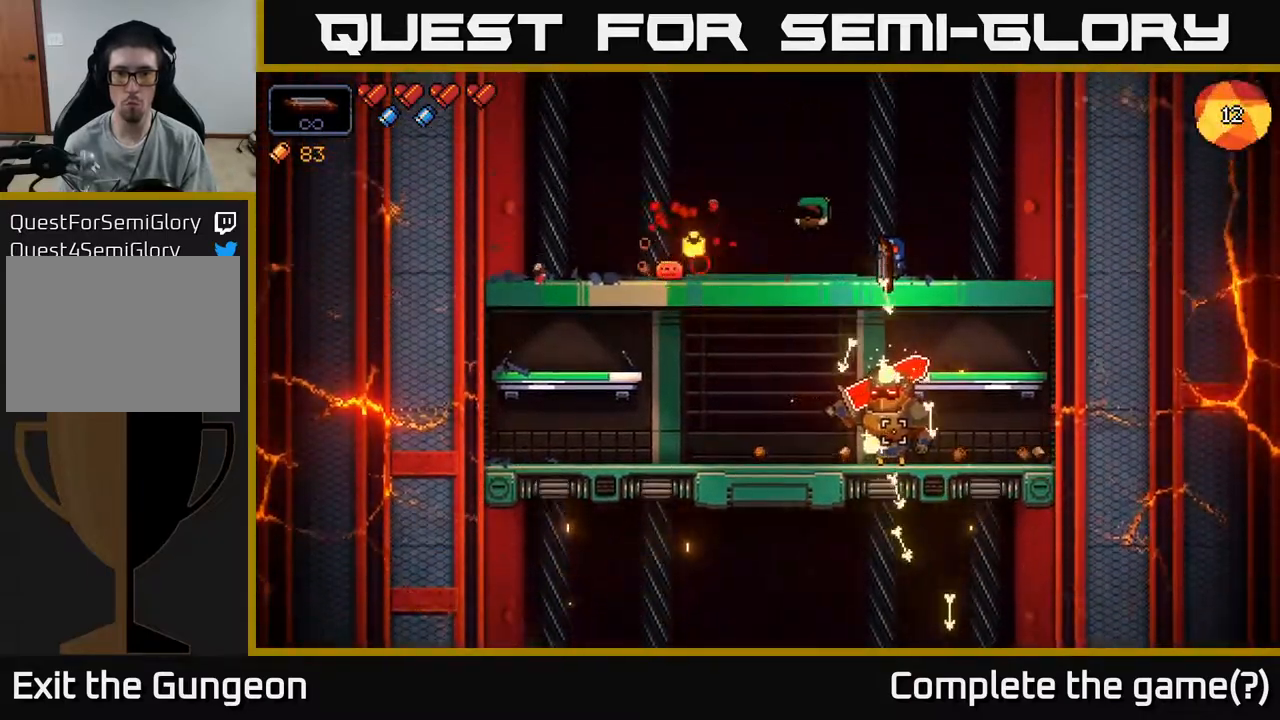
{"buttons": ["R2"], "left_stick": "center", "right_stick": "down", "events": []}